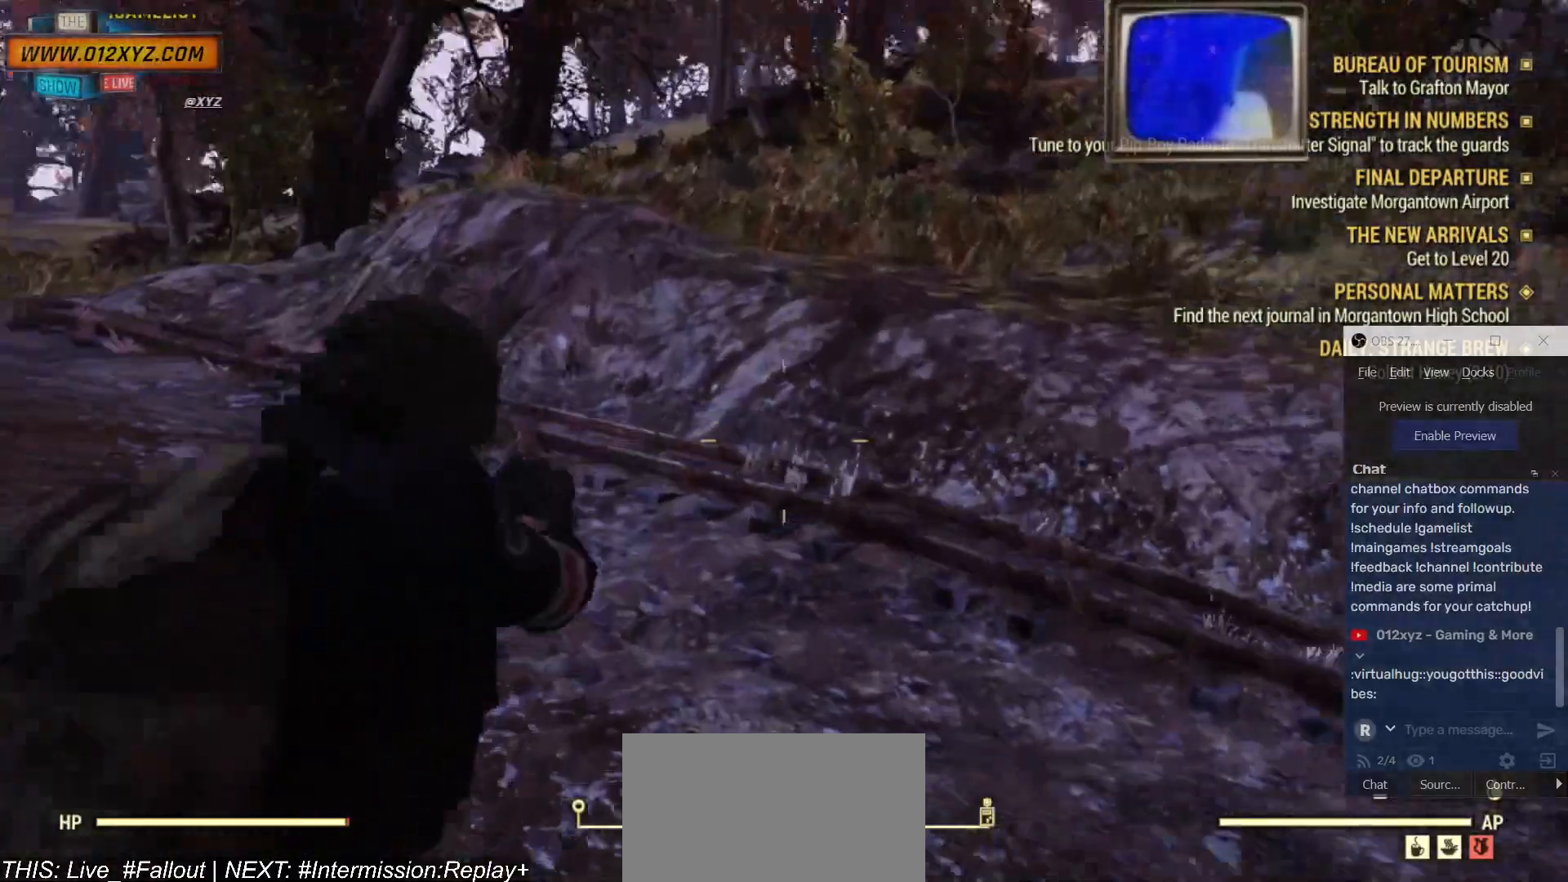
Gameplay with keyboard and mouse; each line is a JSON object with the keys and mouse buttons held at the frame after it. "events" lists presses ("down") and releases ("up") of "1", "2", "3", "4", "5", "a", "alt", "b", "c", "ctrl", "d", "e", "f", "g", "q", "r", "s", "shift", "space", "t", "tab", "v", "w", "x", "z", "mouse_left", "mouse_wheel", "mouse_right", "mouse_mb4" and "mouse_mb5" between this image and that frame as [ms after this image, input, new state], when the widget could be followed in between. "mouse_left", "mouse_wheel", "mouse_right", "mouse_mb4", "mouse_mb5" = the "left", "wheel", "right", "mb4", "mb5" buttons of the "mouse" list. No other keys are recorded. "wheel" means that the mouse wheel is clicked or scrolled. Not read: mouse_move.
{"keys": [], "mouse": [], "events": [[467, "w", "up"]]}
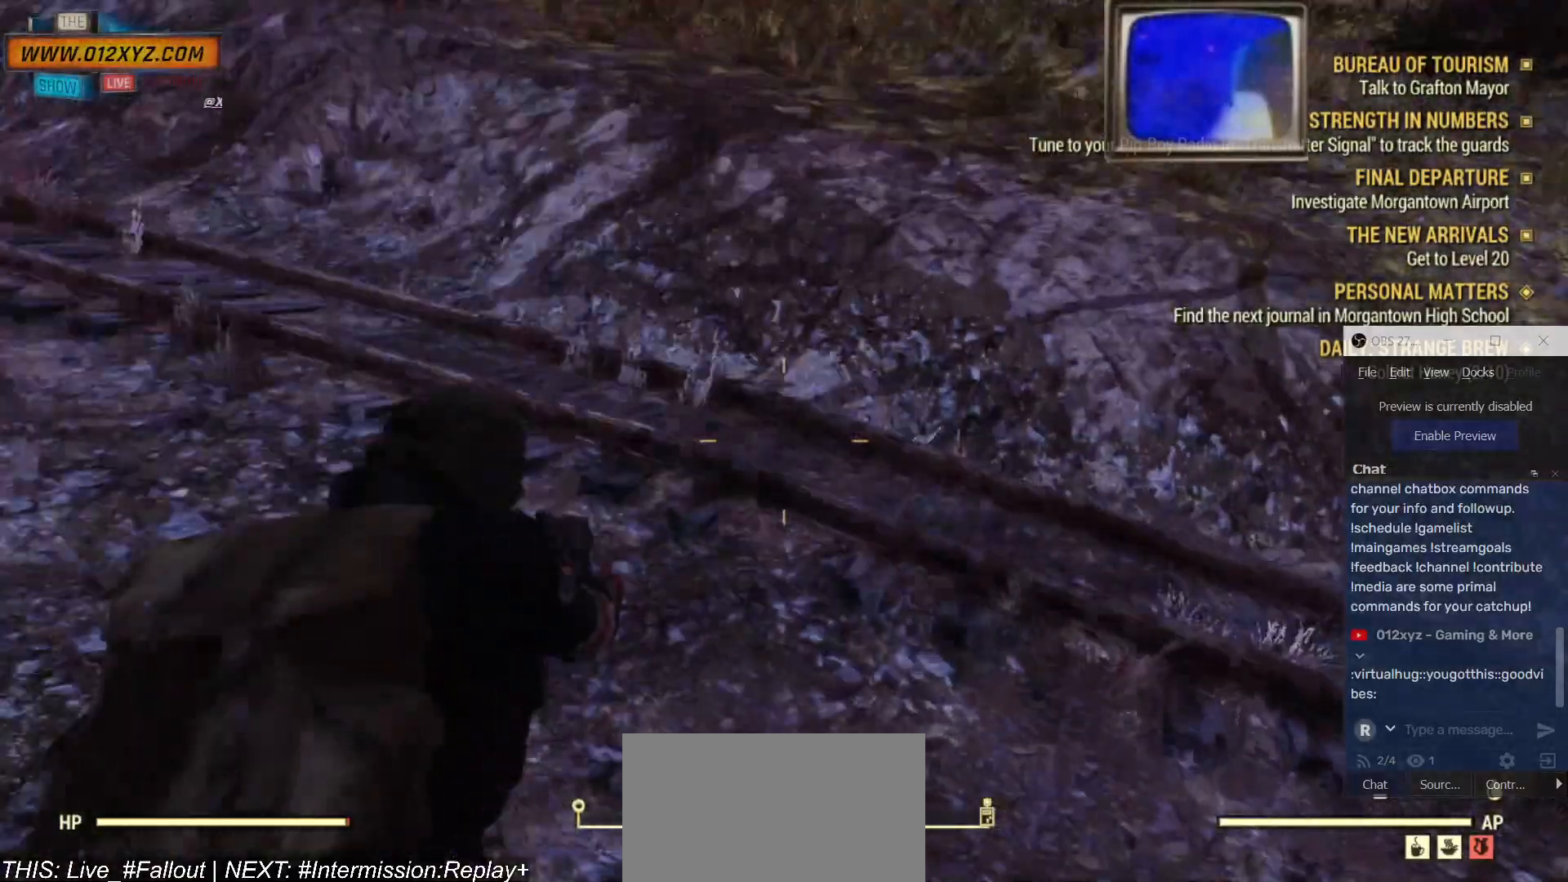
{"keys": ["a"], "mouse": [], "events": [[100, "a", "down"]]}
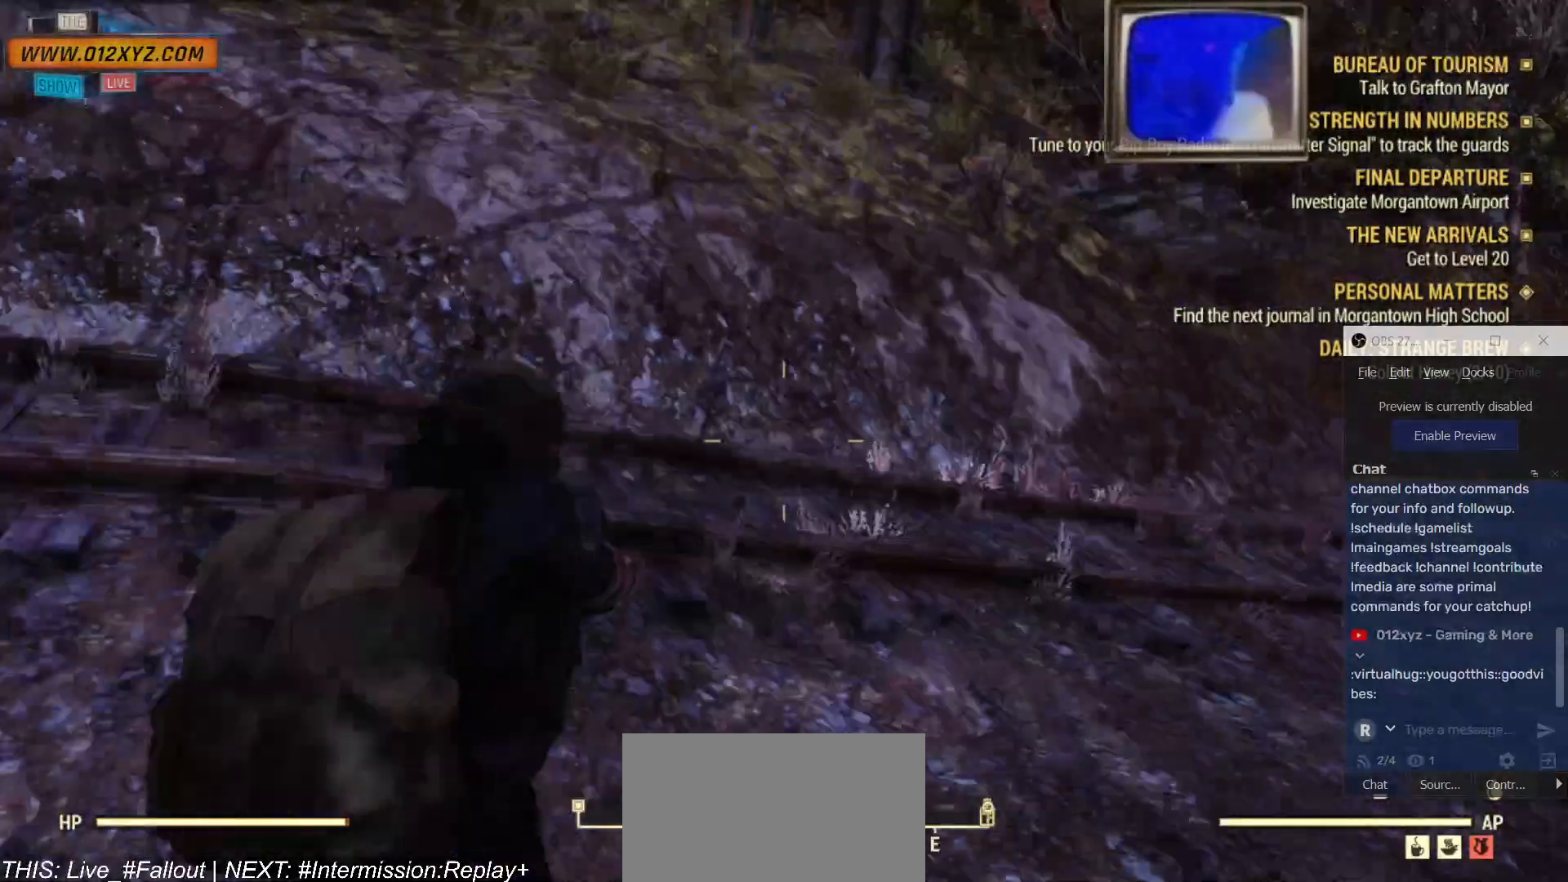
{"keys": ["a"], "mouse": [], "events": []}
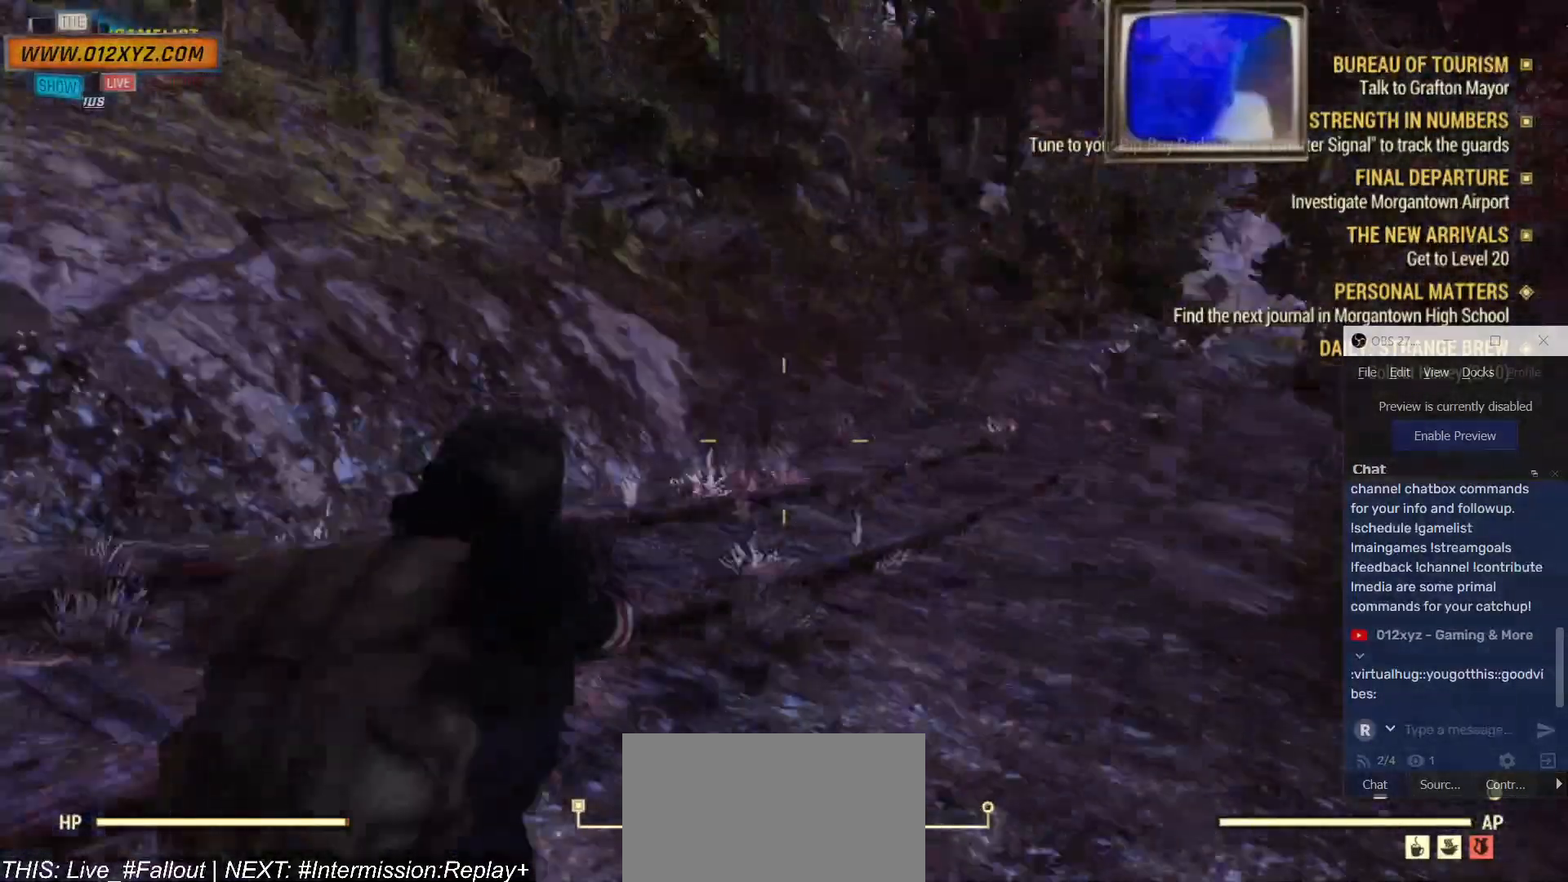
{"keys": [], "mouse": [], "events": [[100, "a", "up"]]}
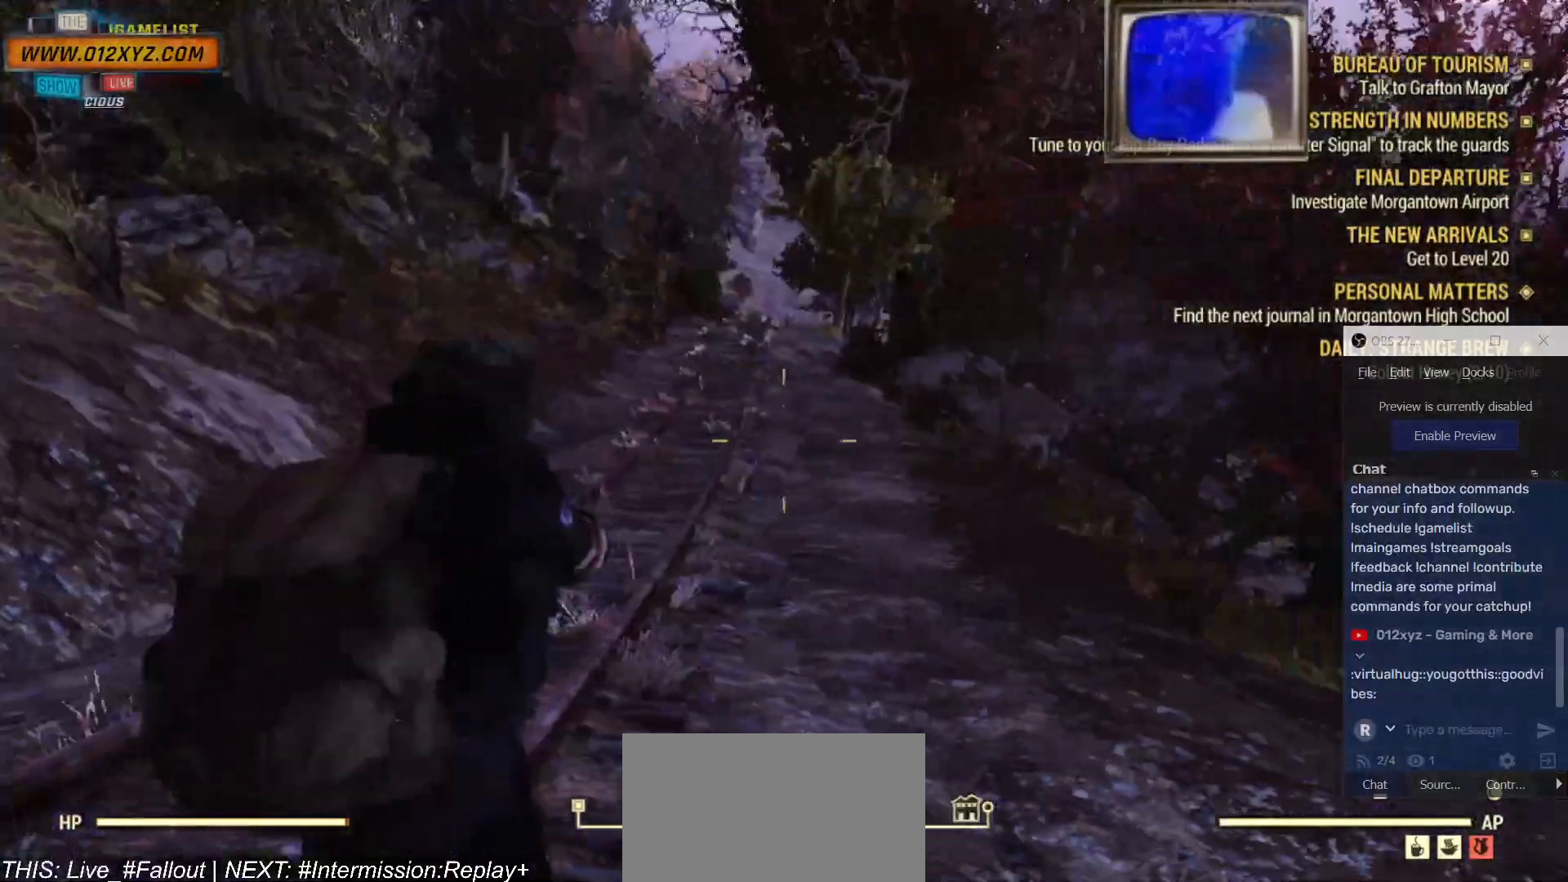
{"keys": [], "mouse": [], "events": [[134, "a", "down"], [434, "a", "up"]]}
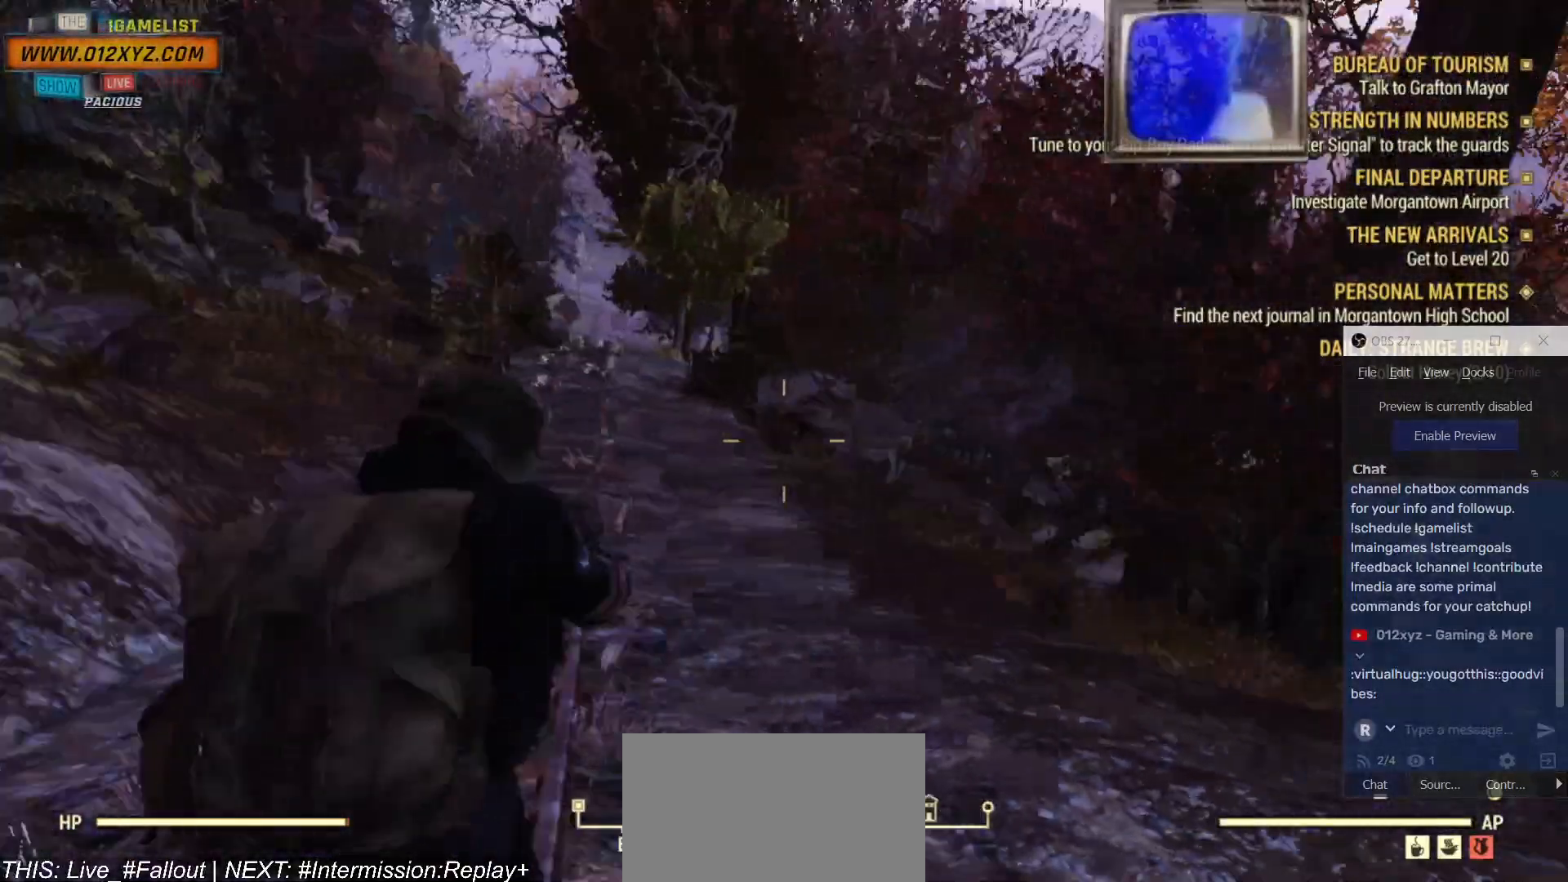
{"keys": [], "mouse": [], "events": []}
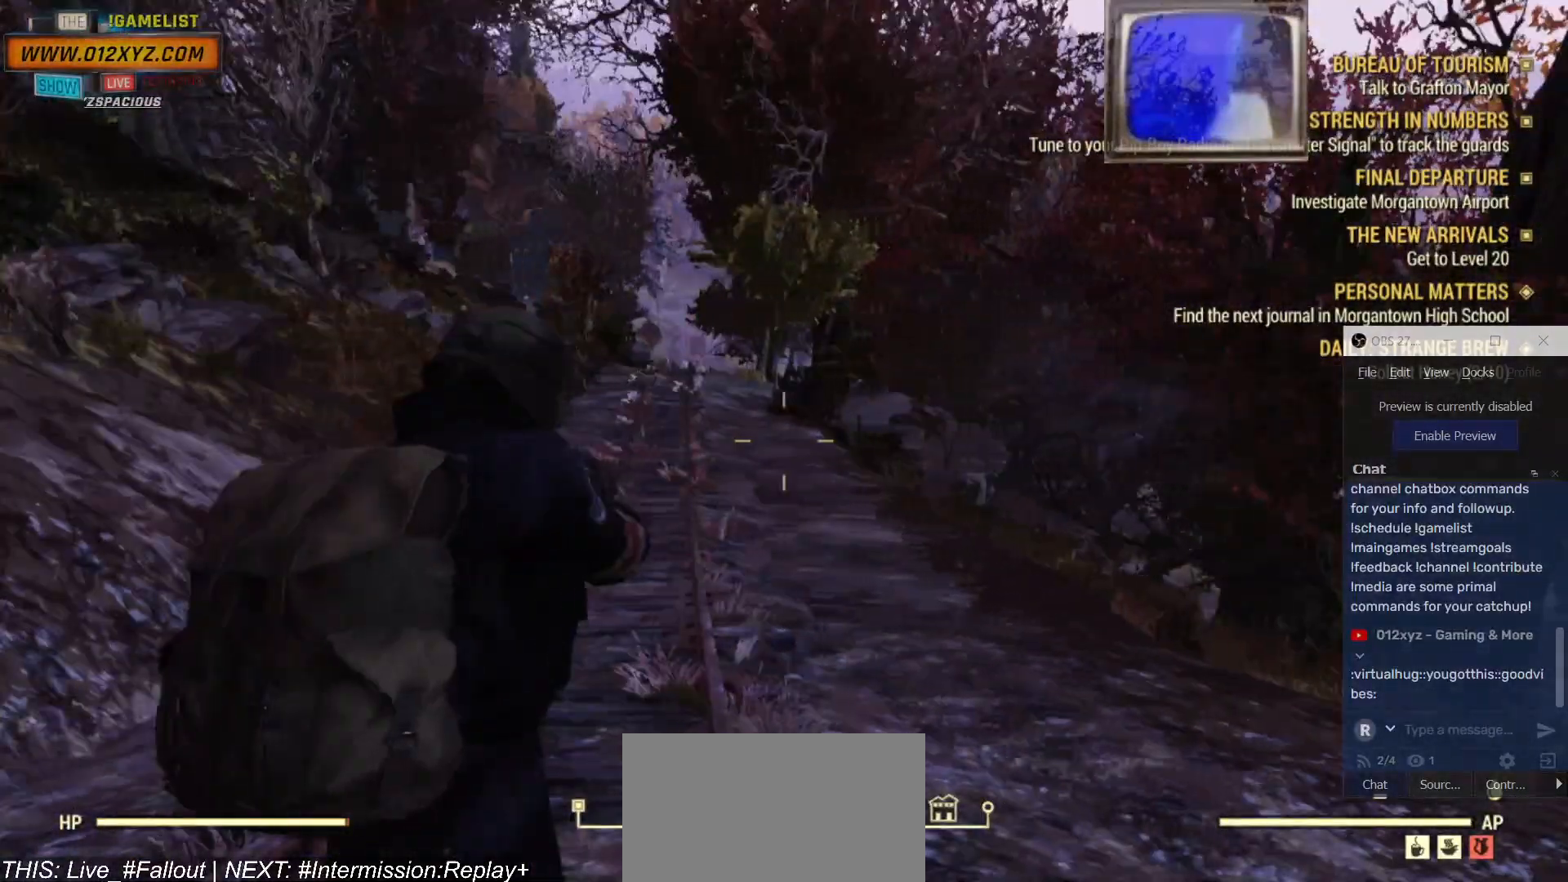
{"keys": [], "mouse": [], "events": []}
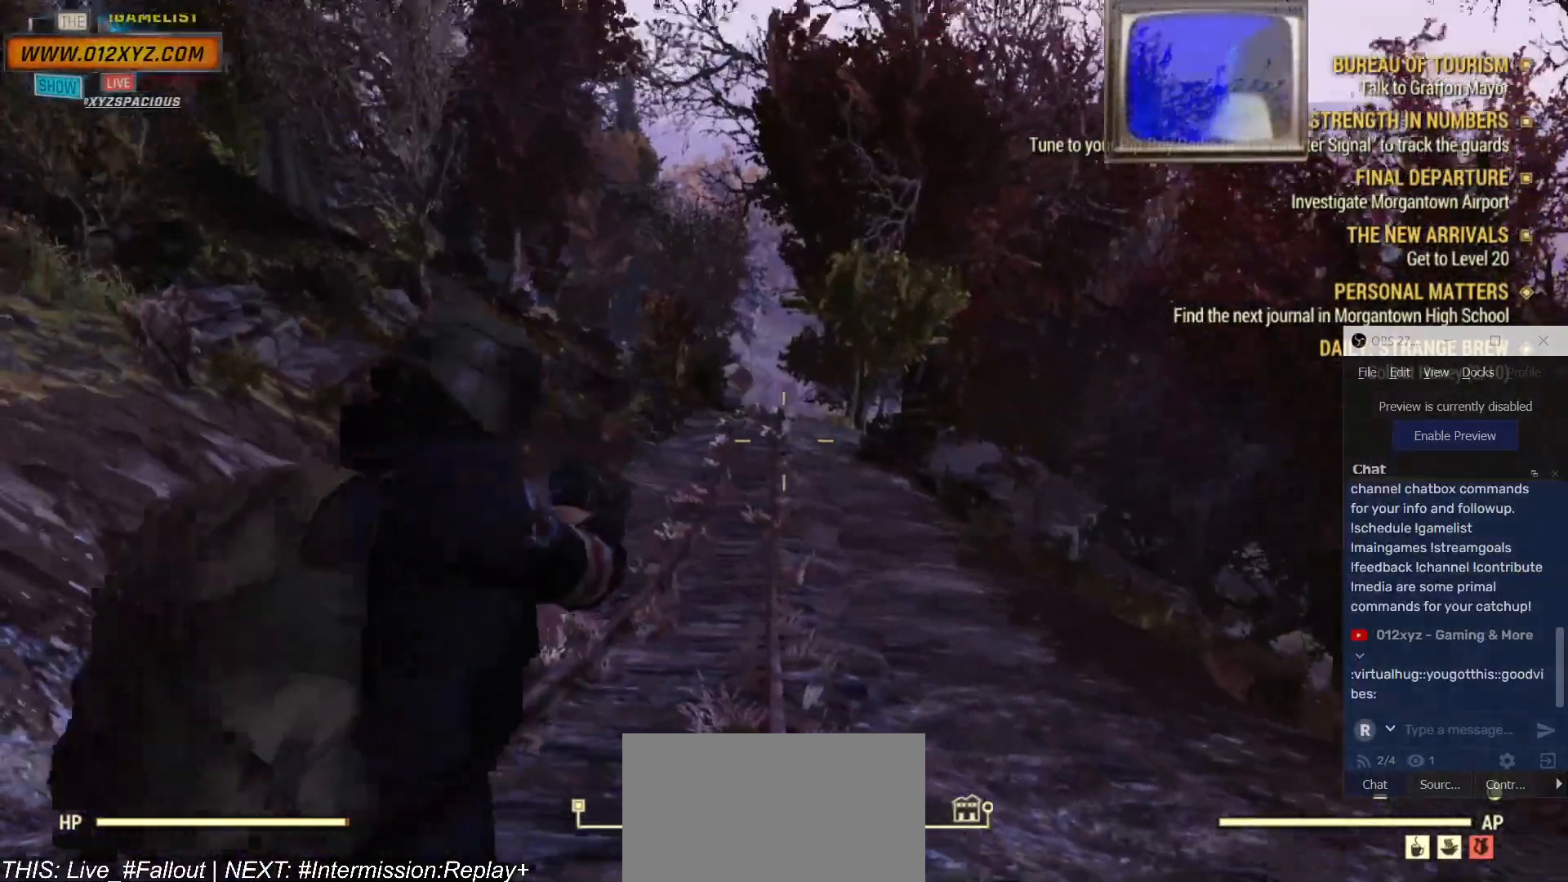
{"keys": [], "mouse": [], "events": []}
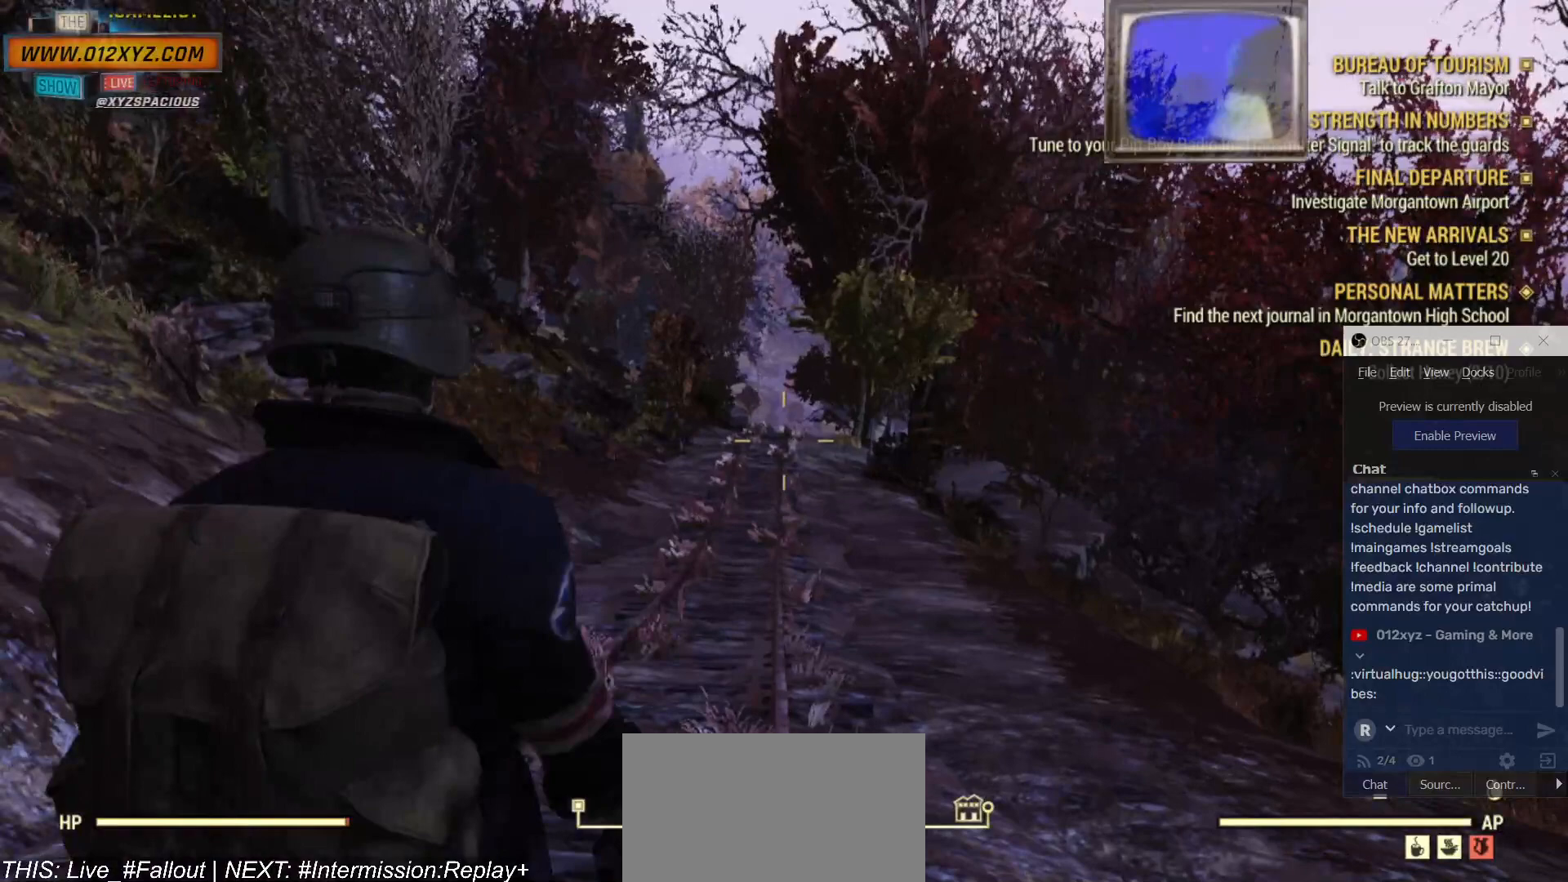
{"keys": [], "mouse": [], "events": []}
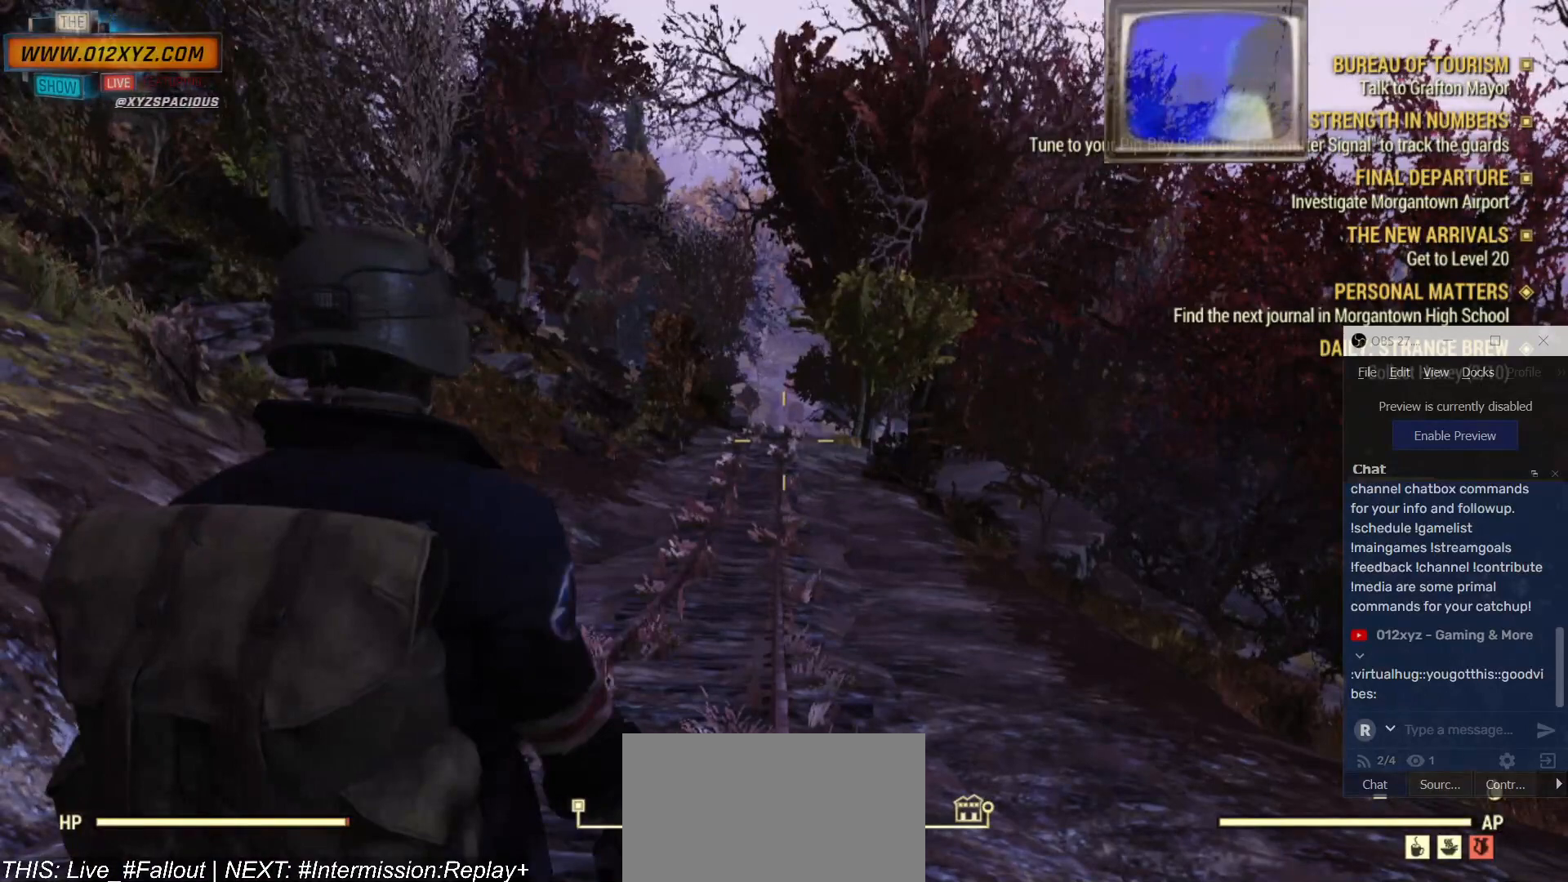
{"keys": [], "mouse": [], "events": []}
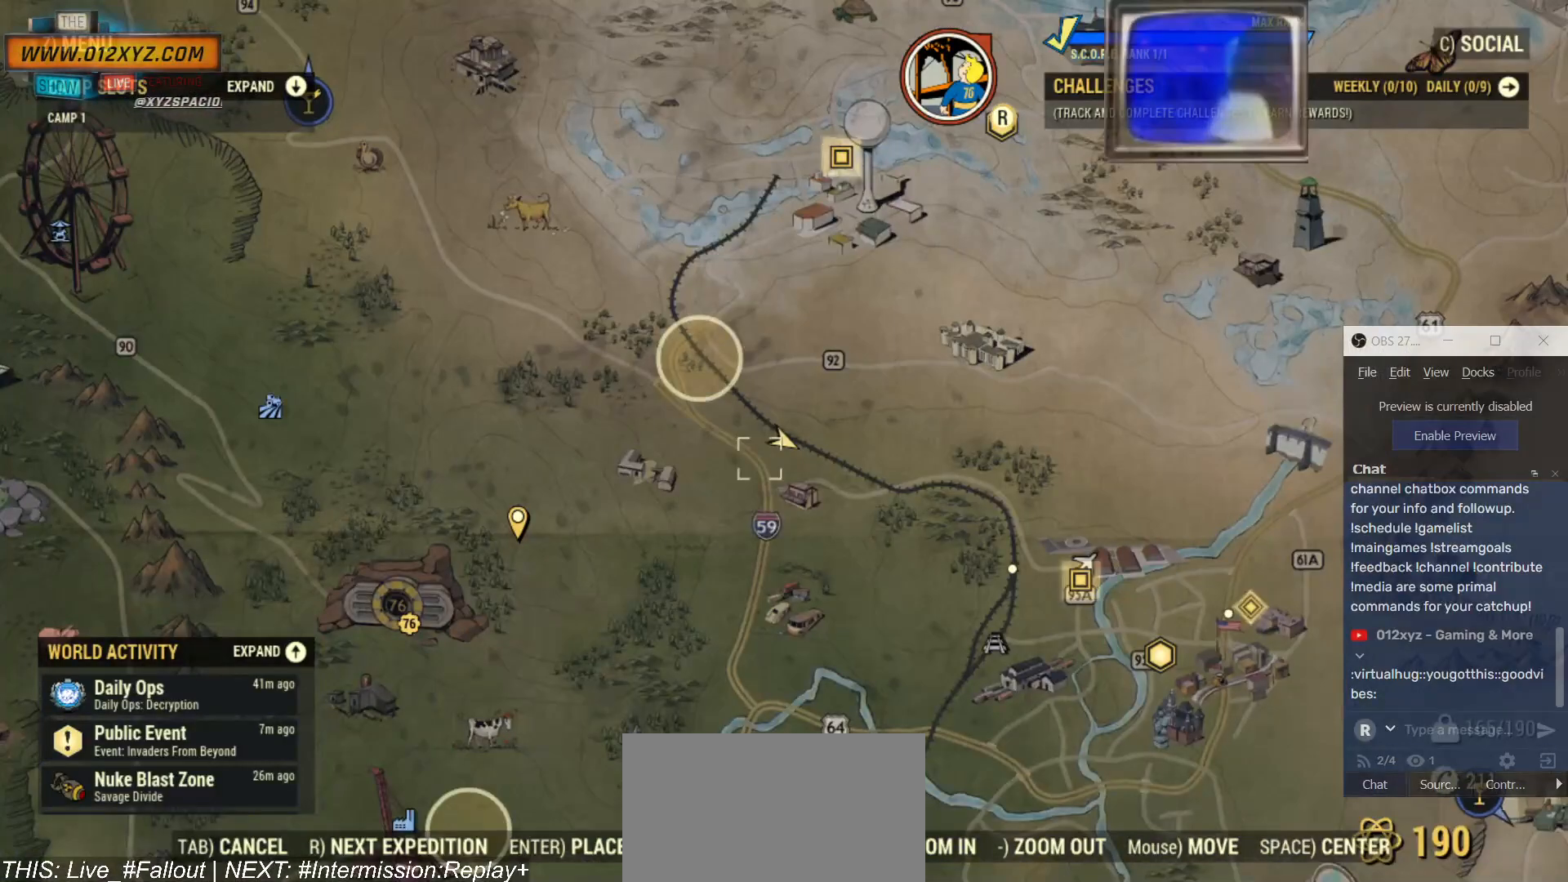
{"keys": [], "mouse": ["wheel"], "events": [[400, "mouse_wheel", "down"]]}
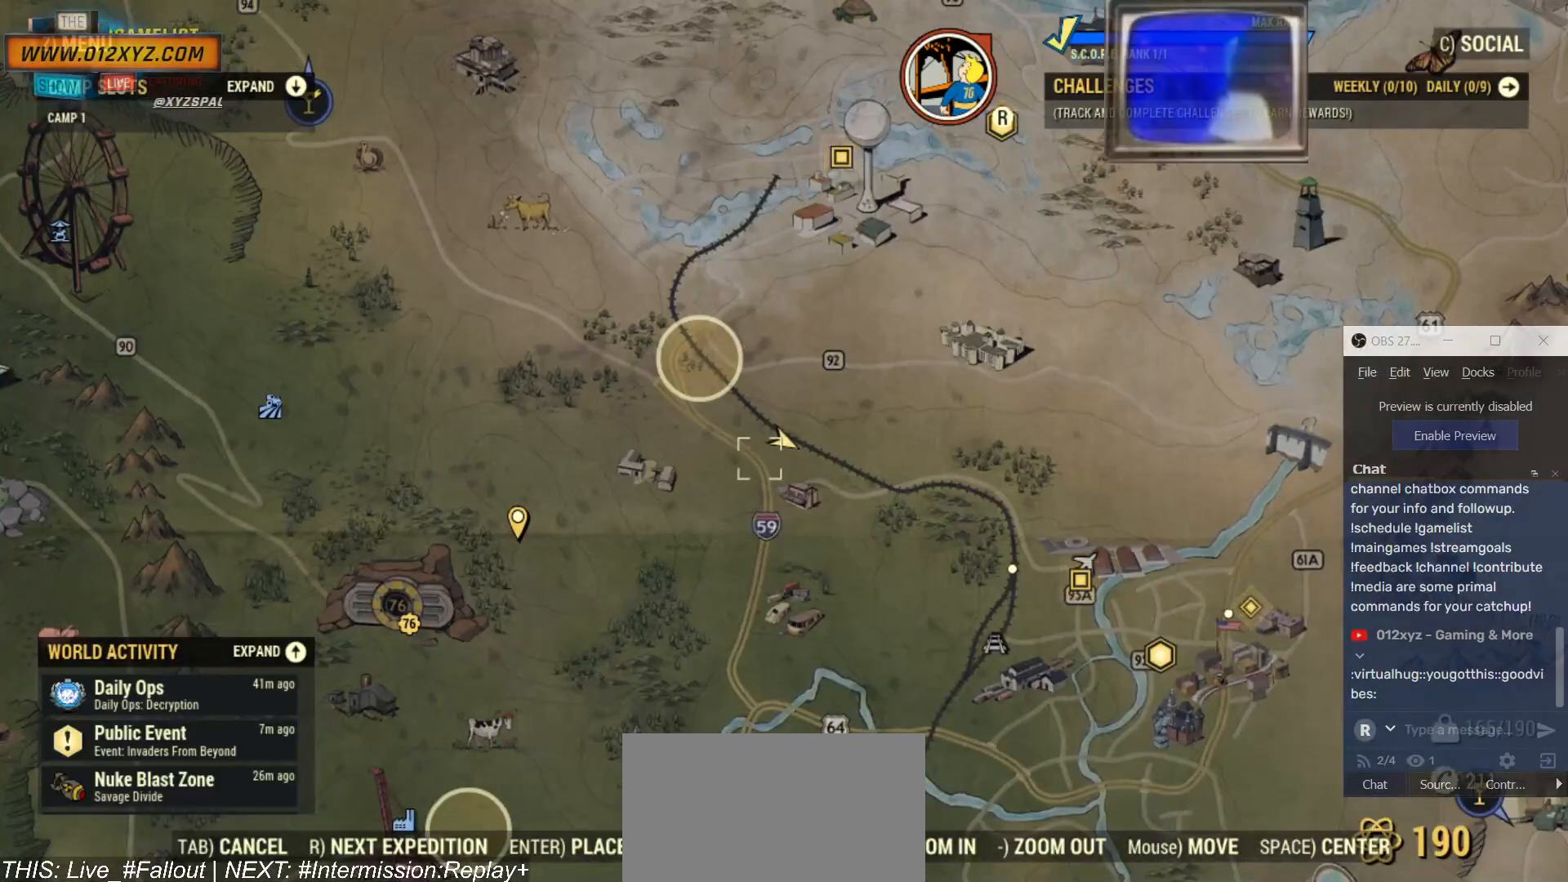
{"keys": [], "mouse": ["wheel"], "events": []}
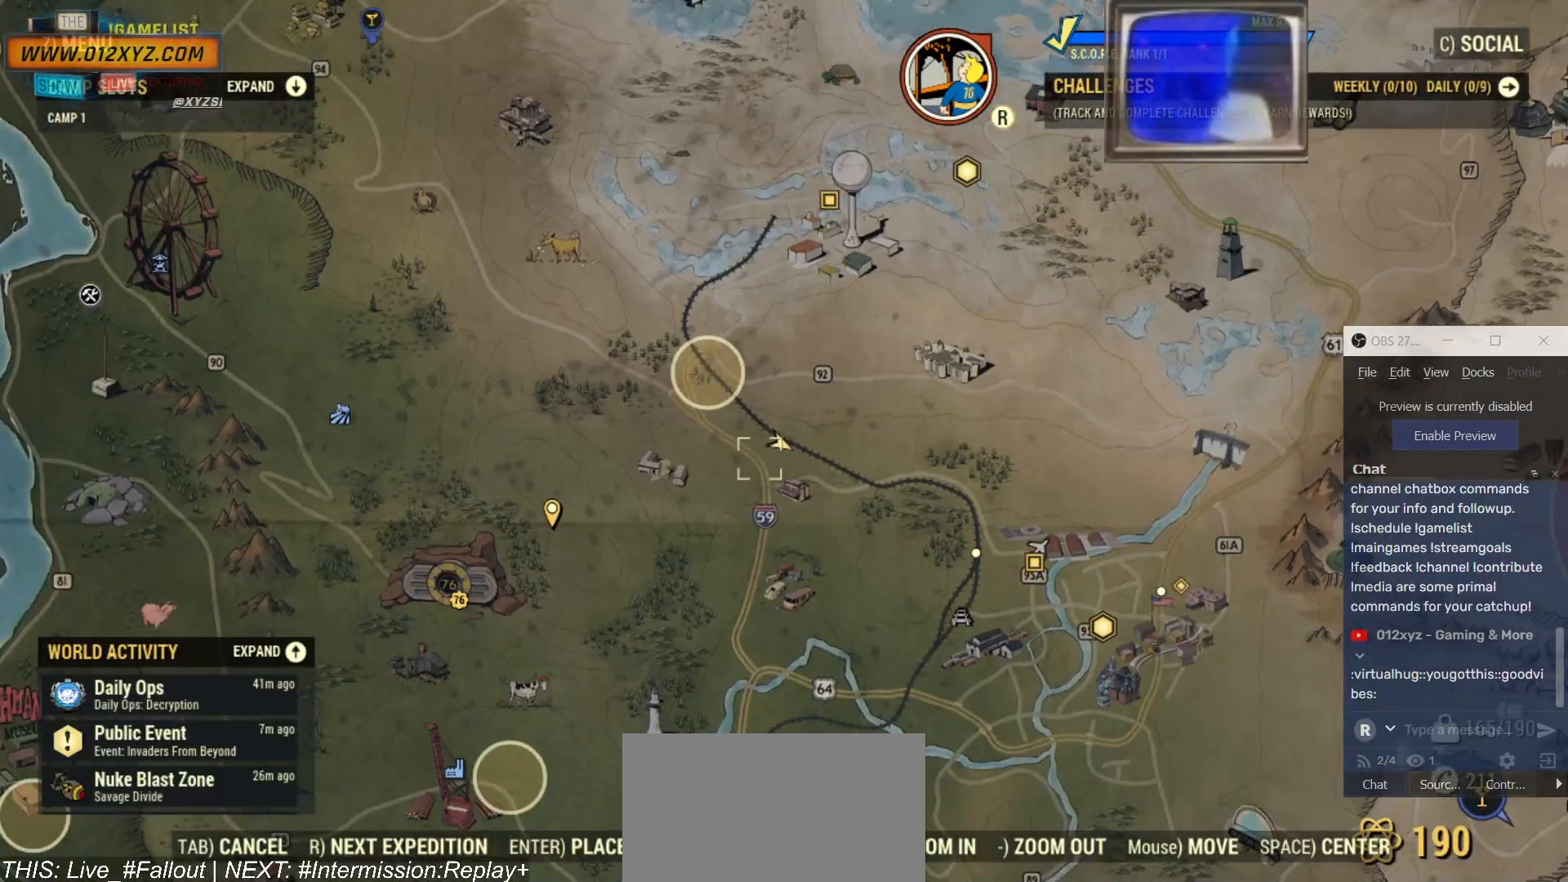
{"keys": [], "mouse": ["wheel"], "events": []}
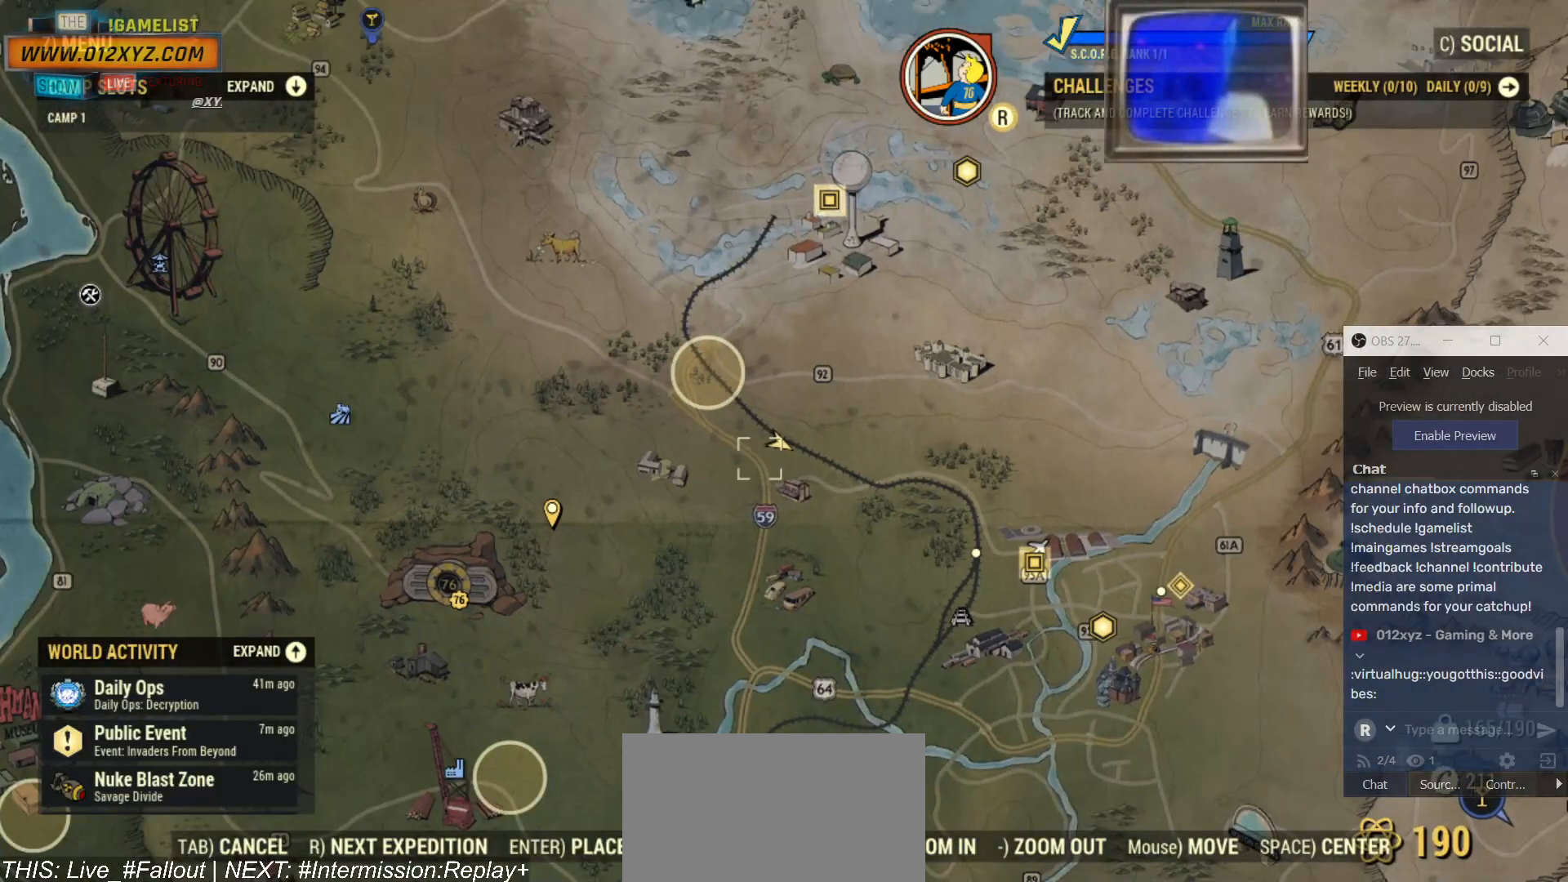
{"keys": [], "mouse": [], "events": [[267, "mouse_wheel", "up"]]}
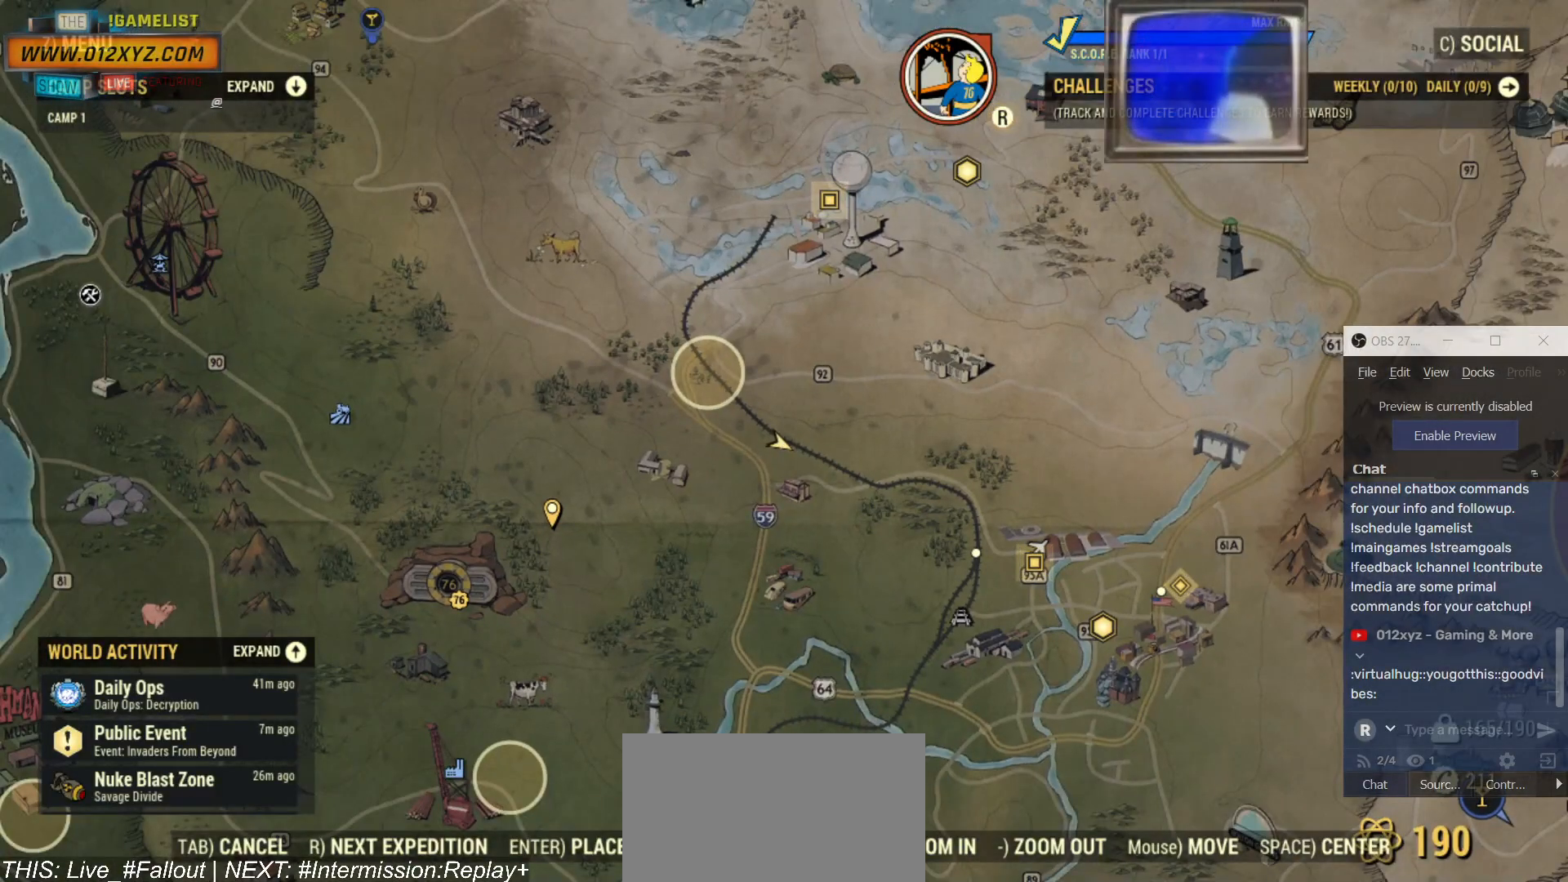
{"keys": [], "mouse": [], "events": []}
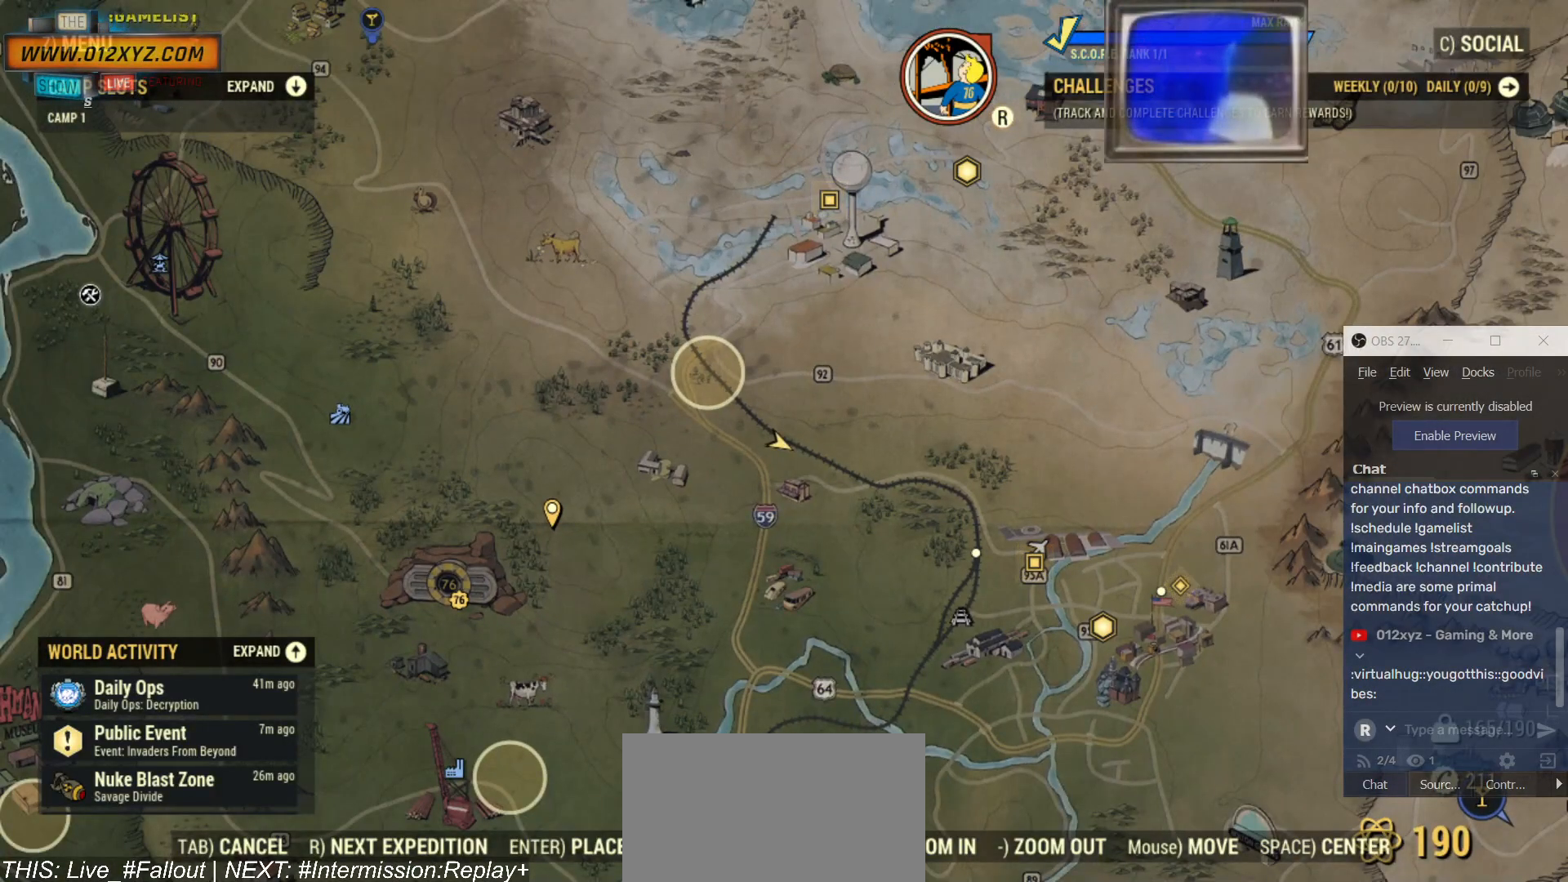
{"keys": [], "mouse": [], "events": [[200, "tab", "down"], [367, "tab", "up"]]}
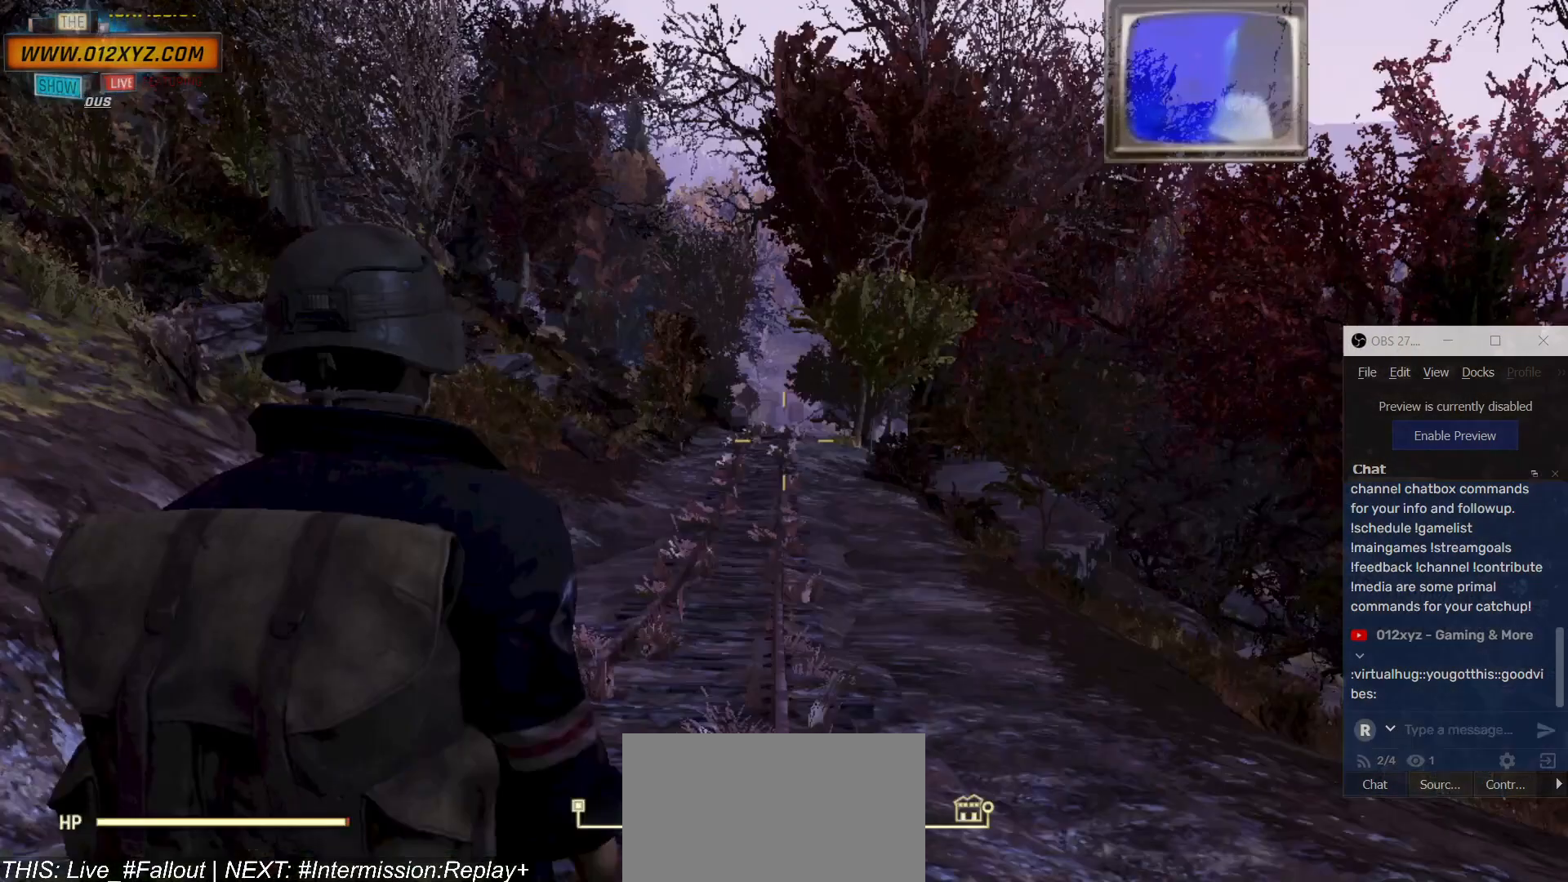
{"keys": [], "mouse": [], "events": []}
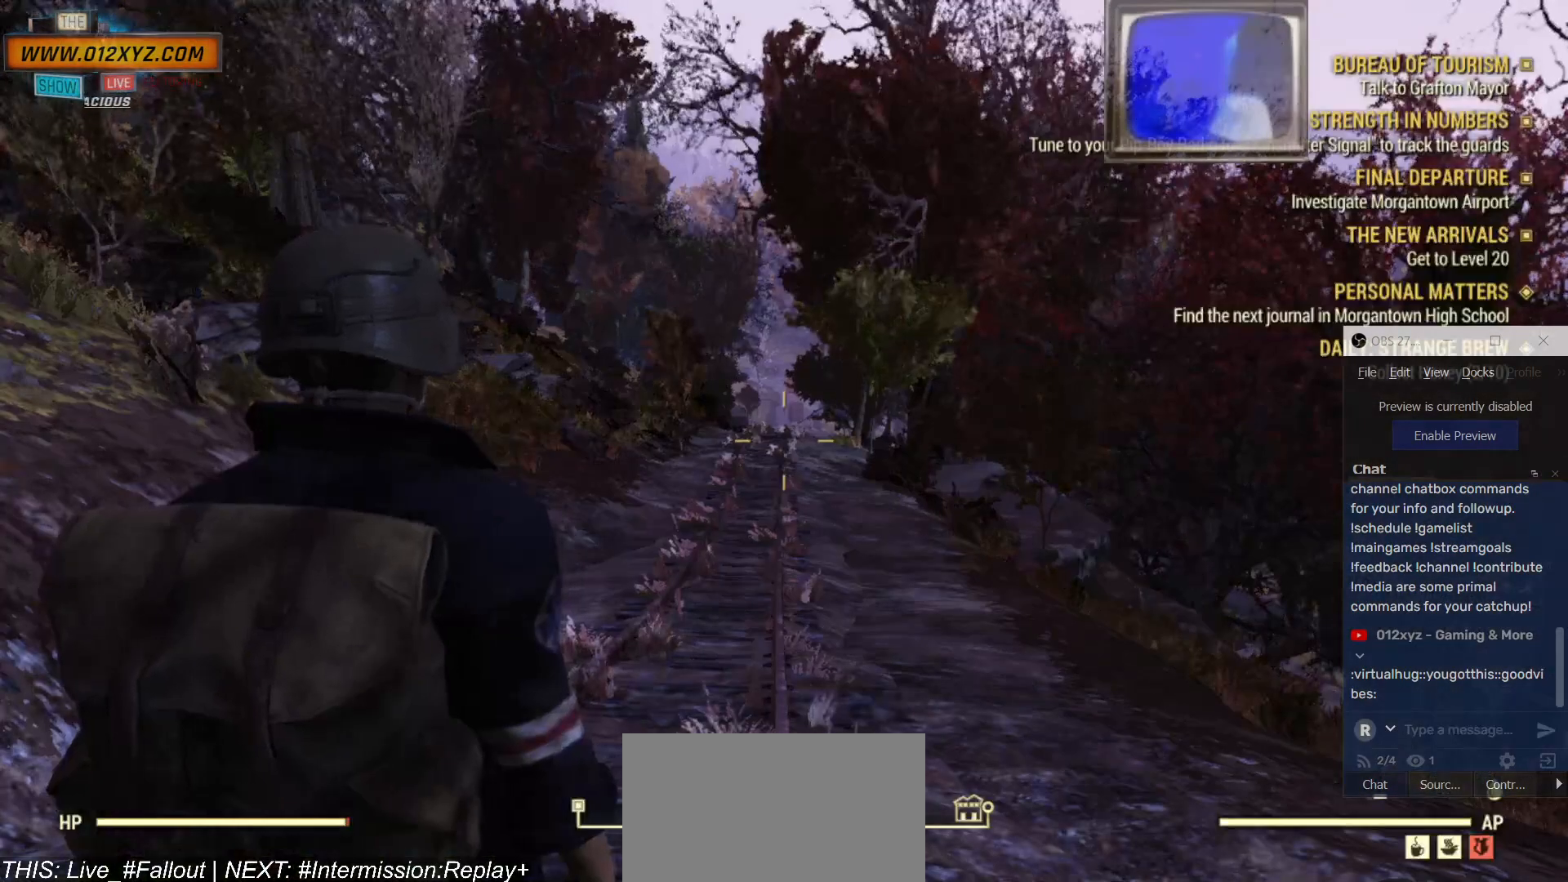
{"keys": ["w"], "mouse": [], "events": [[467, "w", "down"]]}
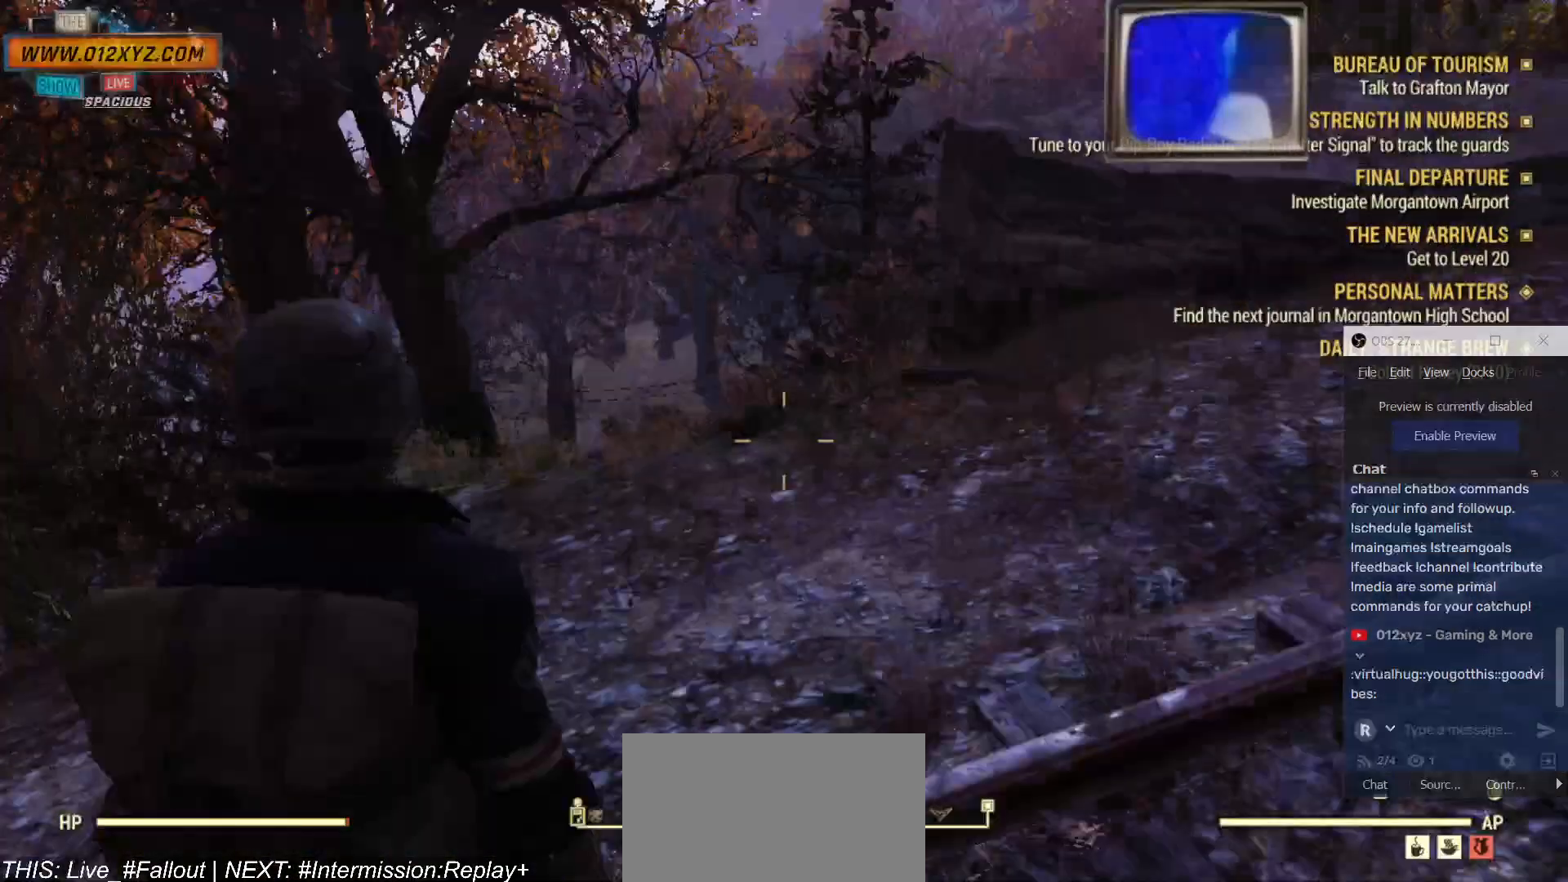
{"keys": ["w"], "mouse": [], "events": []}
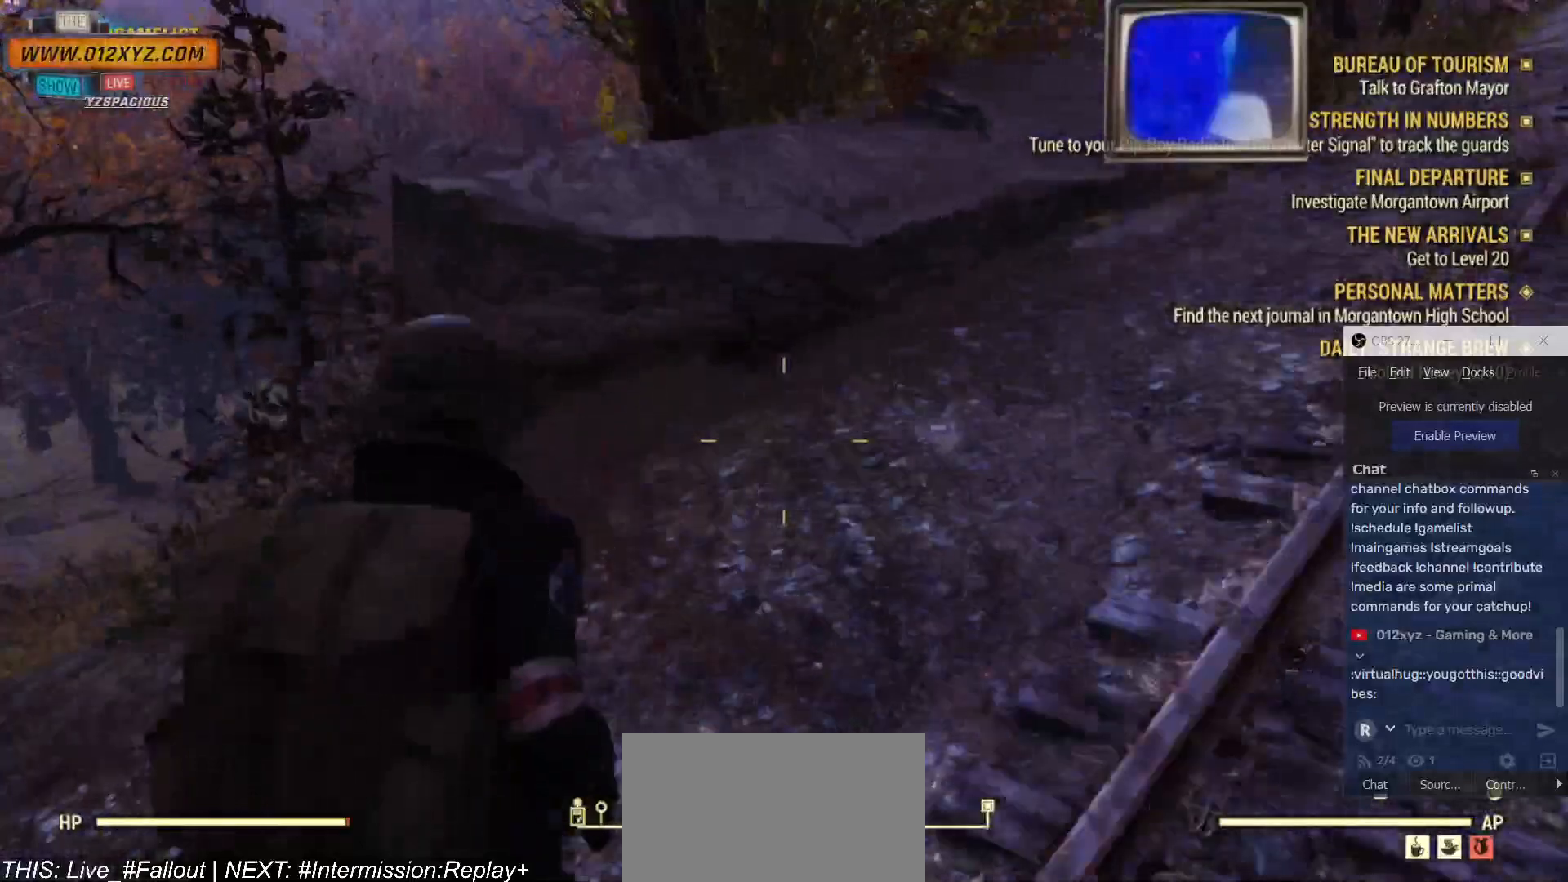
{"keys": ["w"], "mouse": [], "events": []}
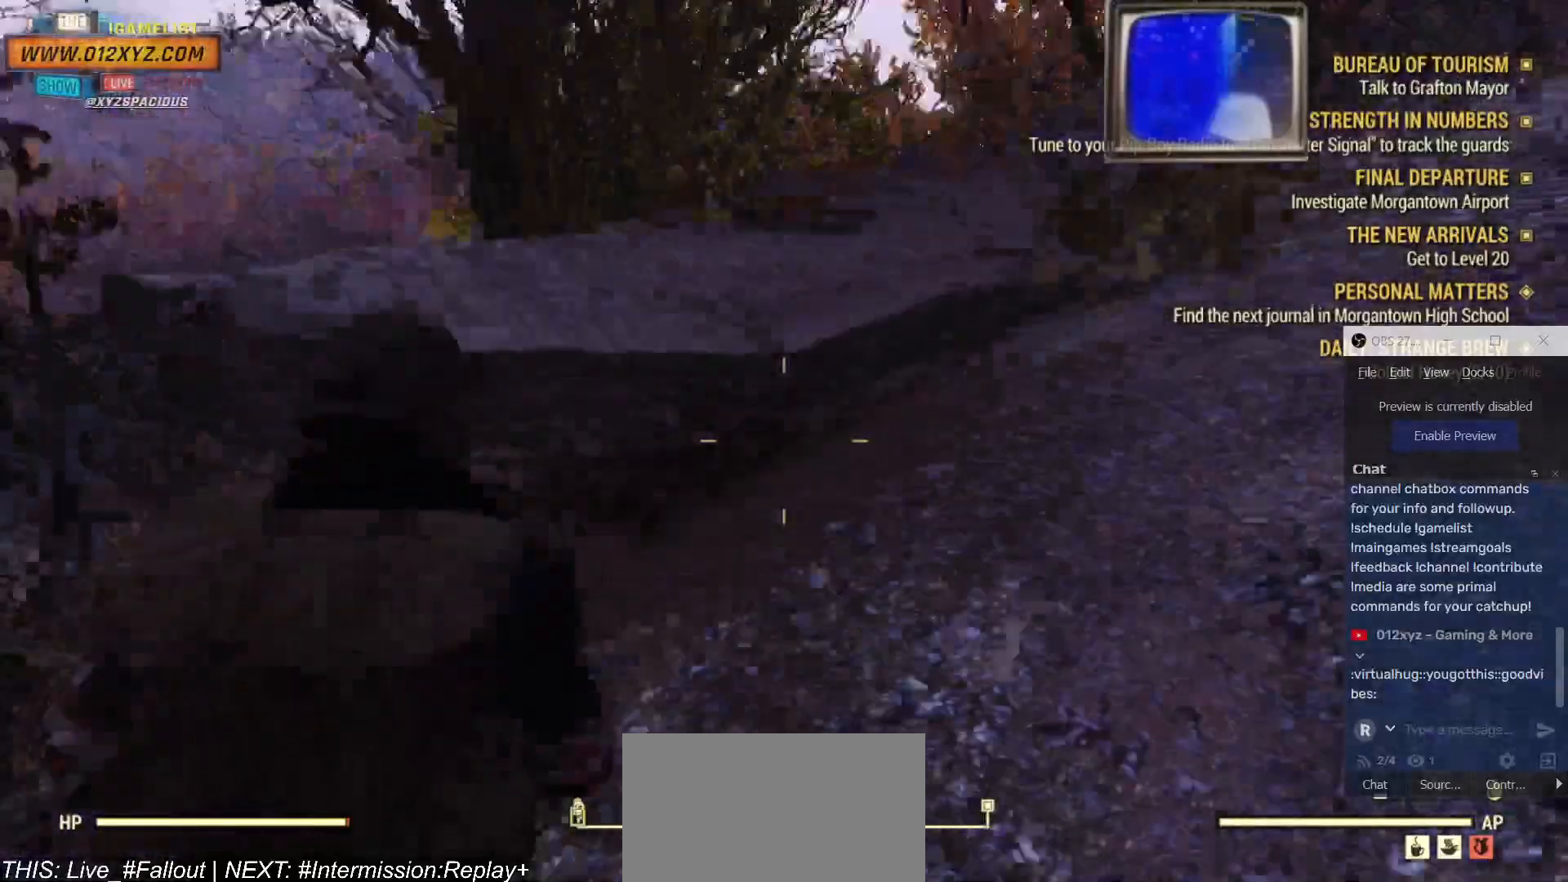
{"keys": ["w"], "mouse": [], "events": []}
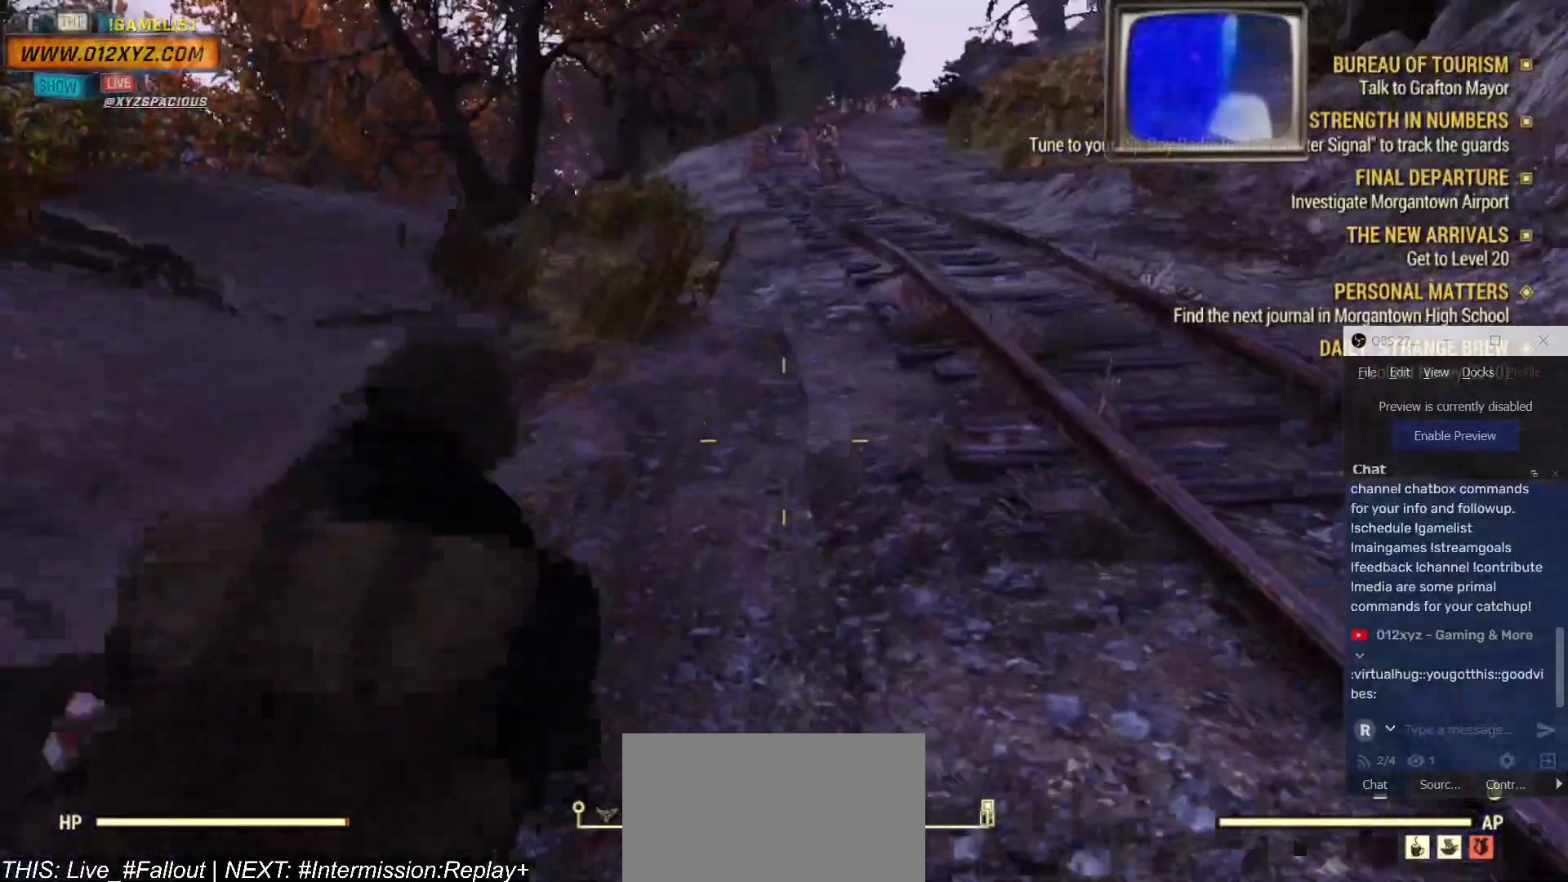
{"keys": ["w"], "mouse": [], "events": []}
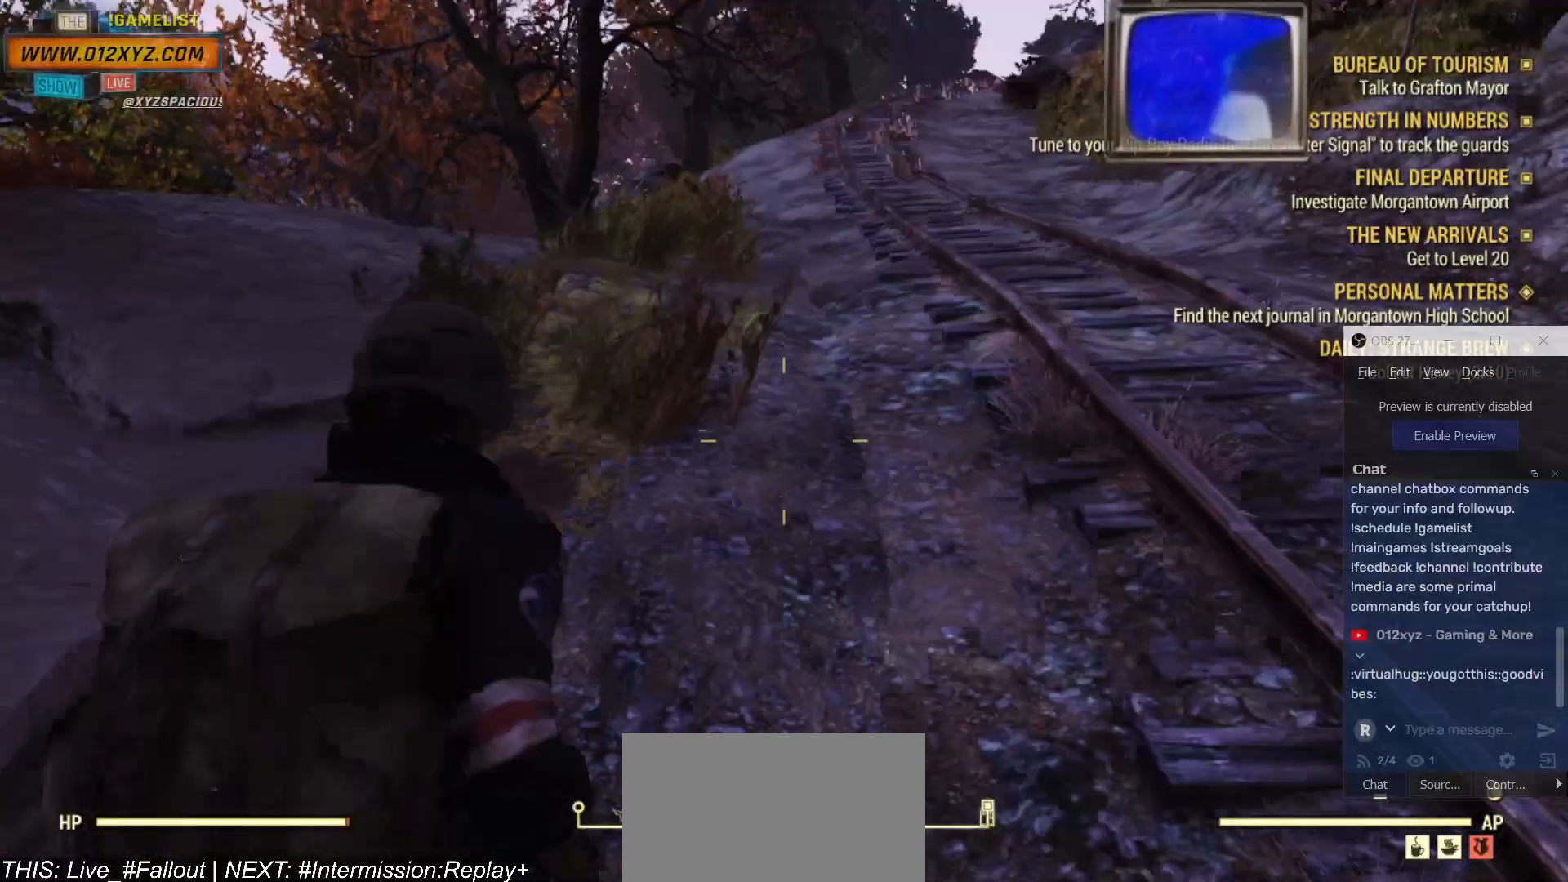
{"keys": [], "mouse": [], "events": [[200, "w", "up"]]}
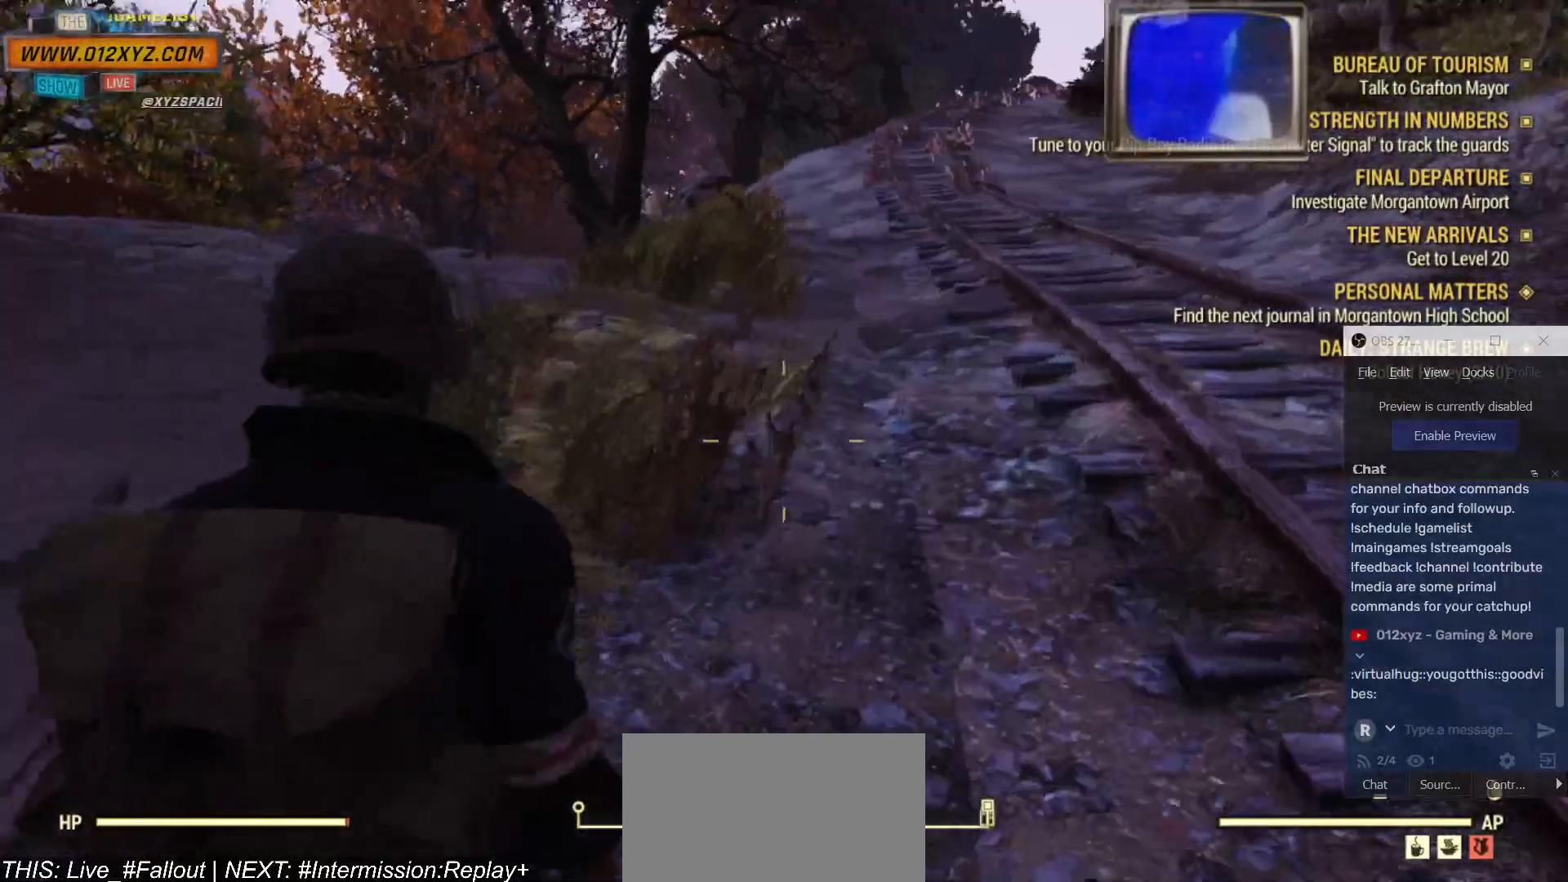
{"keys": [], "mouse": [], "events": [[334, "b", "down"], [400, "b", "up"]]}
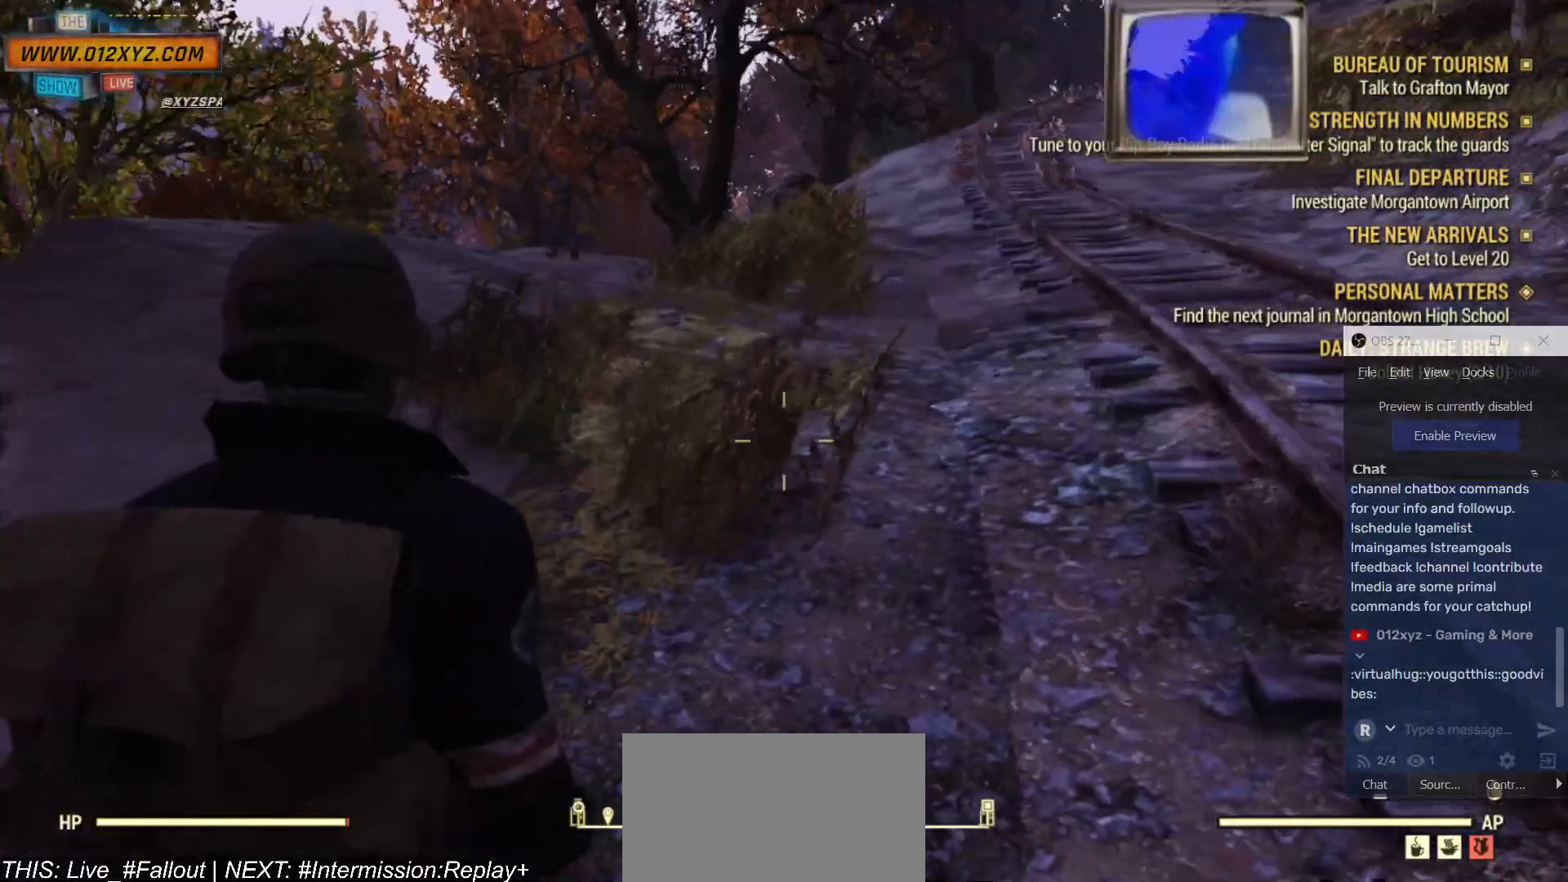
{"keys": ["z"], "mouse": [], "events": [[434, "z", "down"]]}